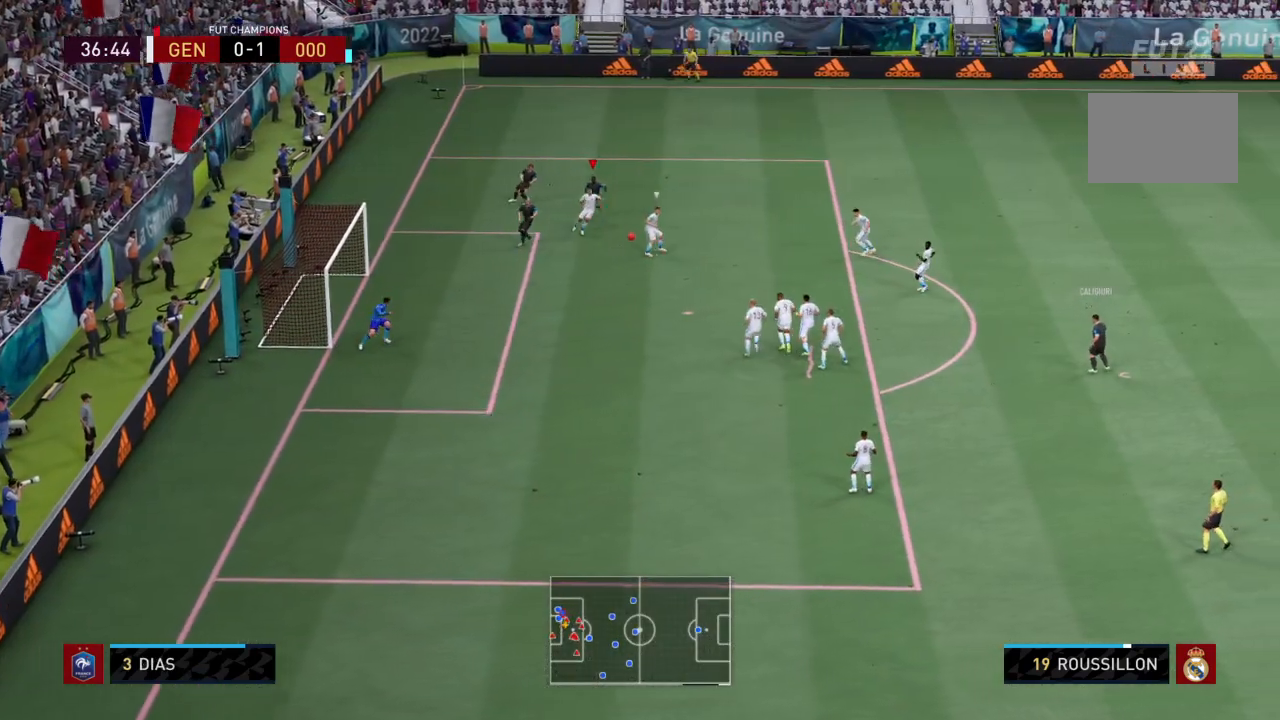
Gameplay with a controller (PlayStation layout); each line is a JSON object with the inputs held at the frame after it. "events" lists button and stick changes between this image and that frame as [ms after this image, input, new state], when the widget could be followed in between. Not read: L3 R3.
{"buttons": ["L2", "R2"], "left_stick": "up-left", "right_stick": "center", "events": [[100, "L1", "down"], [100, "R2", "down"], [200, "L2", "down"], [233, "L1", "up"], [233, "left_stick", "left"], [300, "left_stick", "up-left"]]}
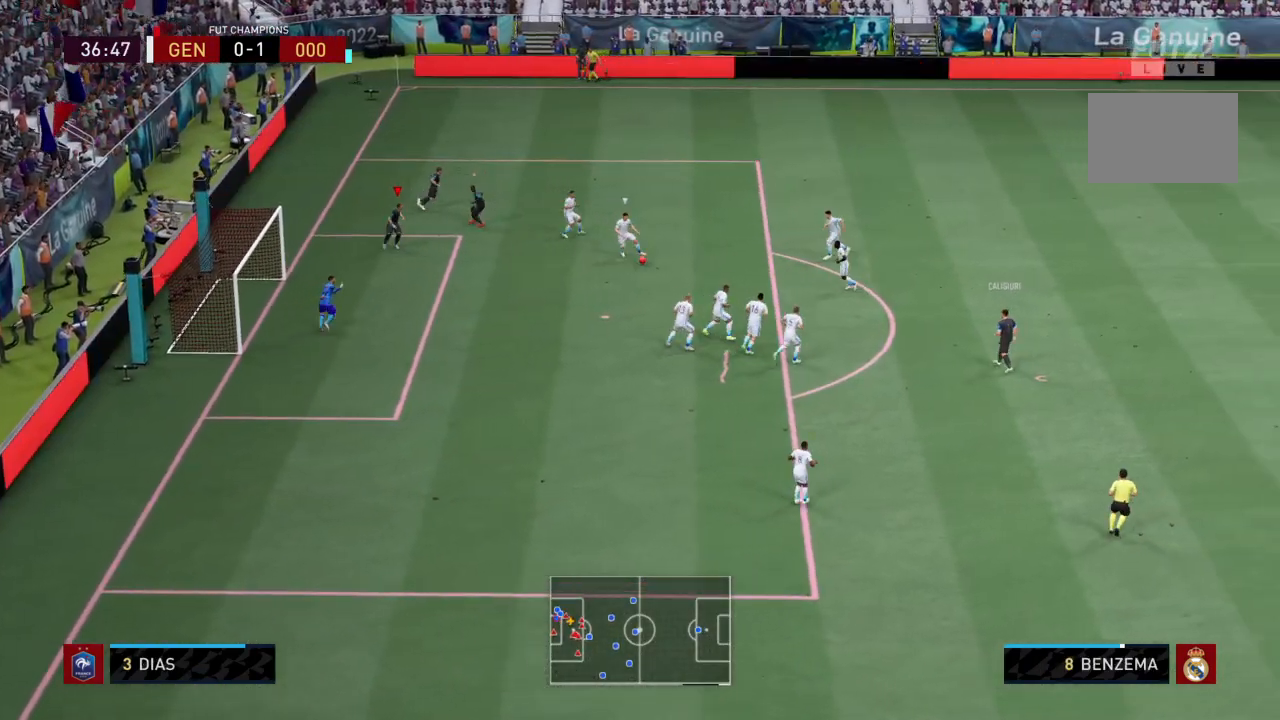
{"buttons": ["R2"], "left_stick": "up", "right_stick": "center", "events": [[34, "left_stick", "up"], [234, "L1", "down"], [267, "L2", "up"], [367, "L1", "up"]]}
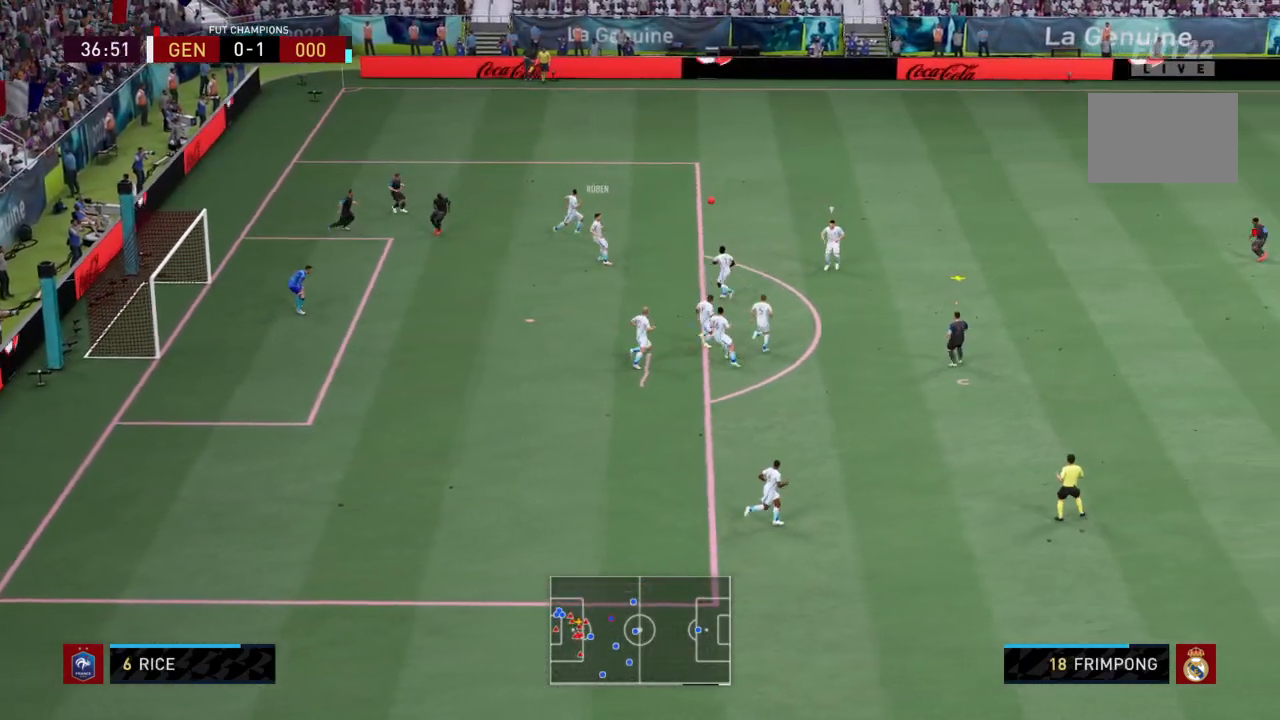
{"buttons": ["R2"], "left_stick": "left", "right_stick": "center", "events": [[333, "left_stick", "up-left"], [500, "left_stick", "left"]]}
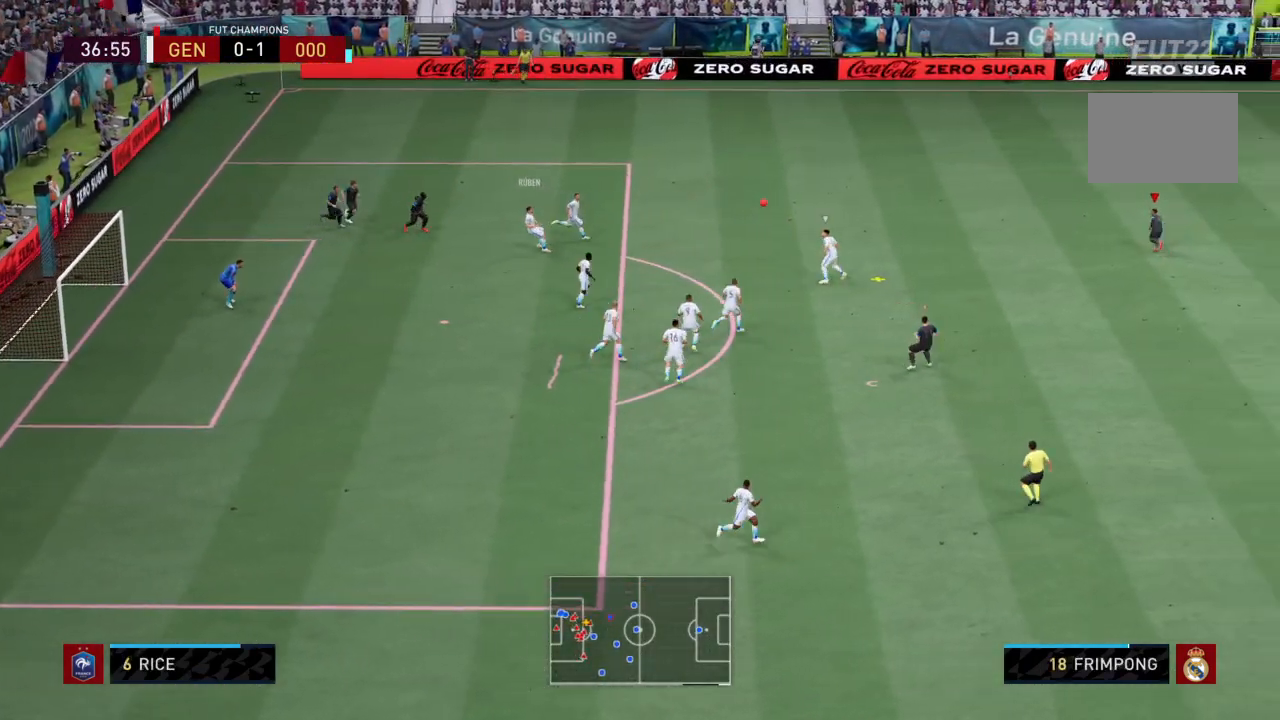
{"buttons": ["L2", "R2"], "left_stick": "down-left", "right_stick": "center", "events": [[167, "L2", "down"], [234, "left_stick", "down-left"]]}
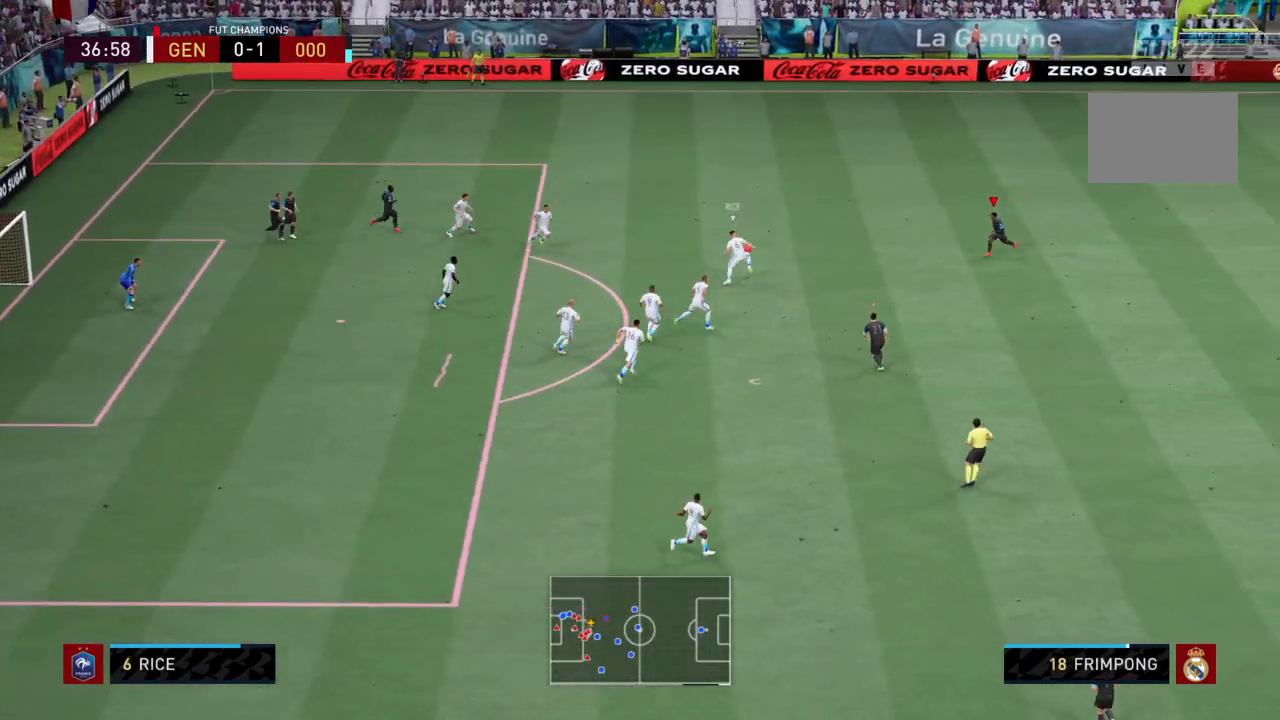
{"buttons": ["L2", "R2"], "left_stick": "down-left", "right_stick": "center", "events": []}
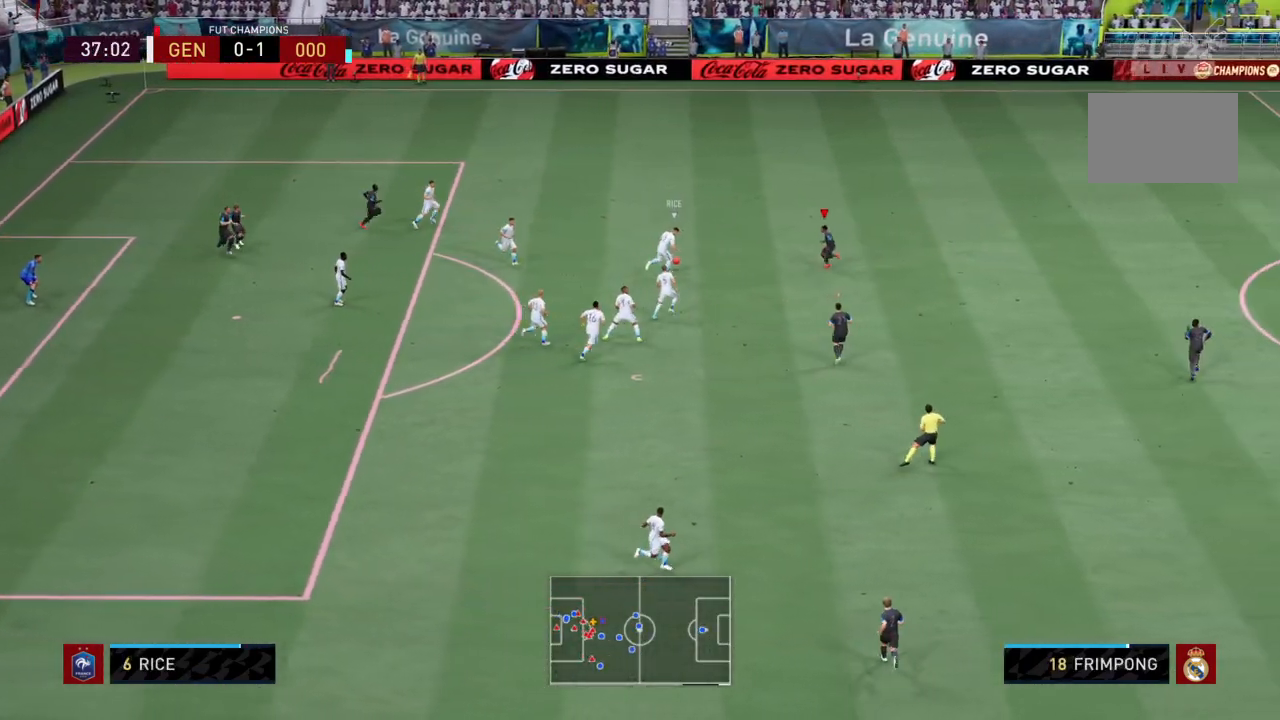
{"buttons": ["L2", "R2"], "left_stick": "up-left", "right_stick": "center", "events": [[100, "left_stick", "left"], [367, "CIRCLE", "down"], [434, "left_stick", "up-left"], [500, "CIRCLE", "up"]]}
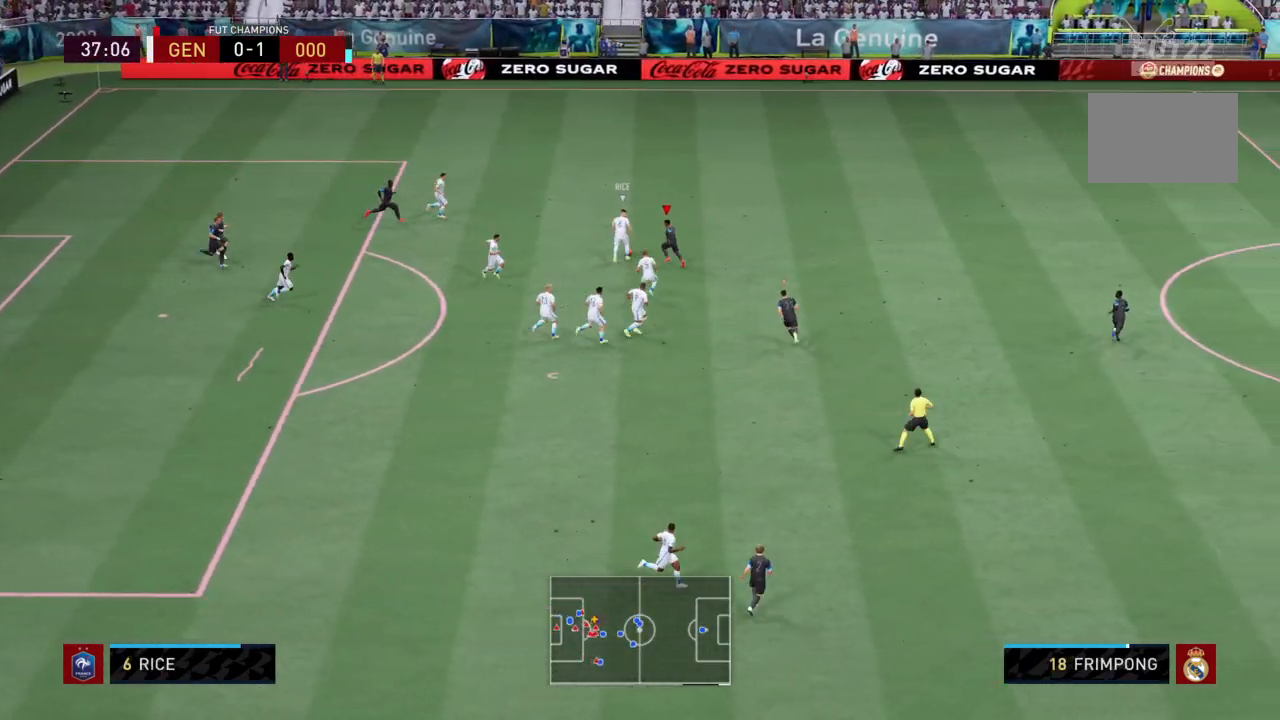
{"buttons": ["L2", "R2"], "left_stick": "up", "right_stick": "center", "events": [[501, "left_stick", "up"]]}
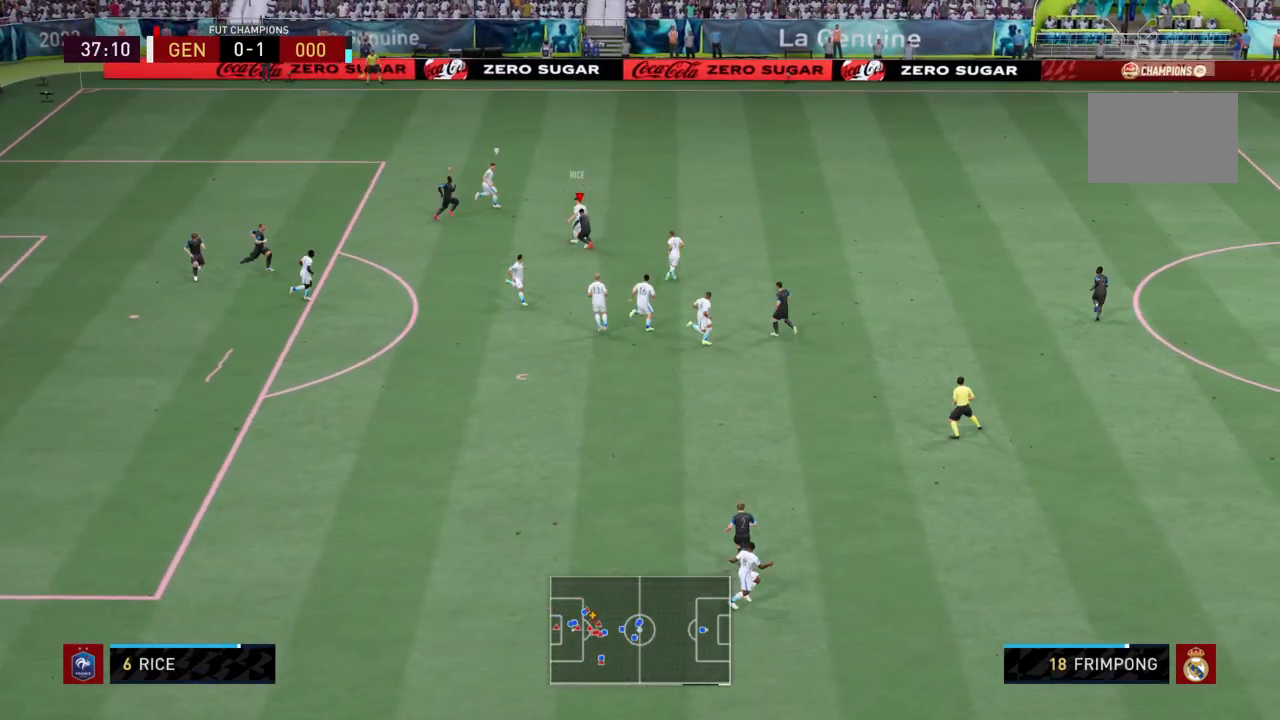
{"buttons": ["L2", "R2"], "left_stick": "up-right", "right_stick": "center", "events": [[333, "left_stick", "up-right"]]}
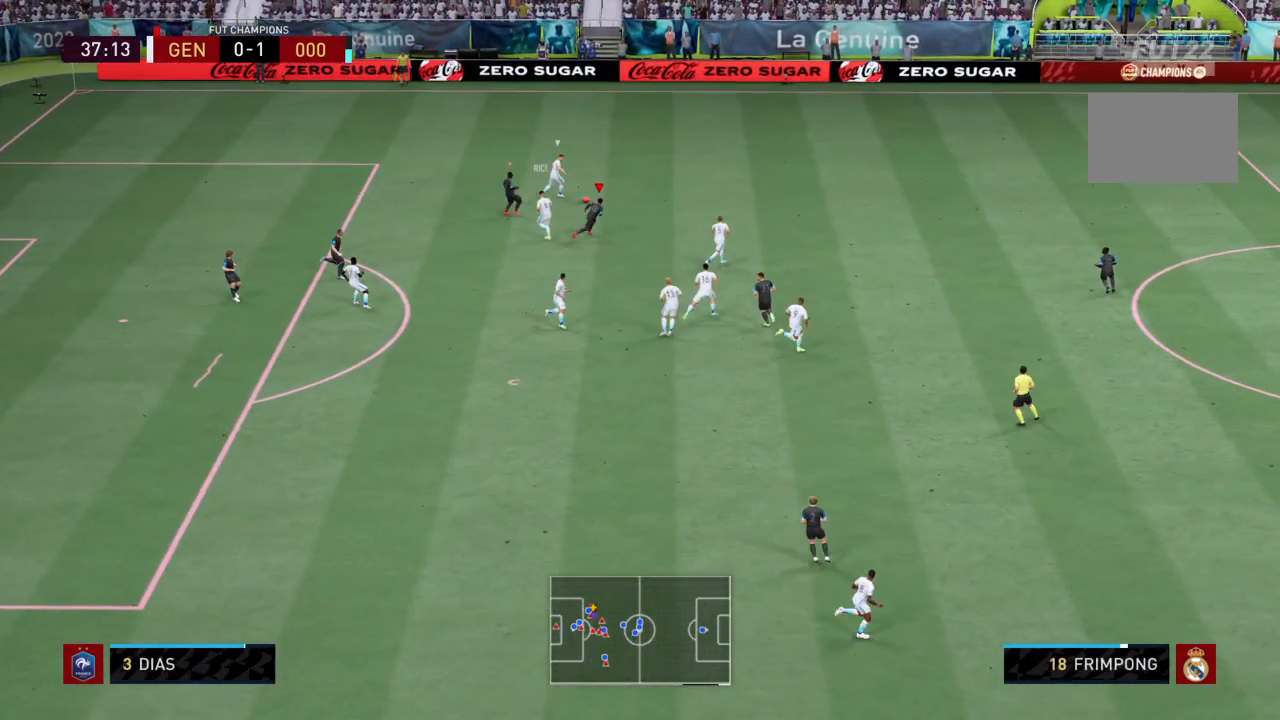
{"buttons": ["R2"], "left_stick": "up-right", "right_stick": "center", "events": [[267, "L2", "up"]]}
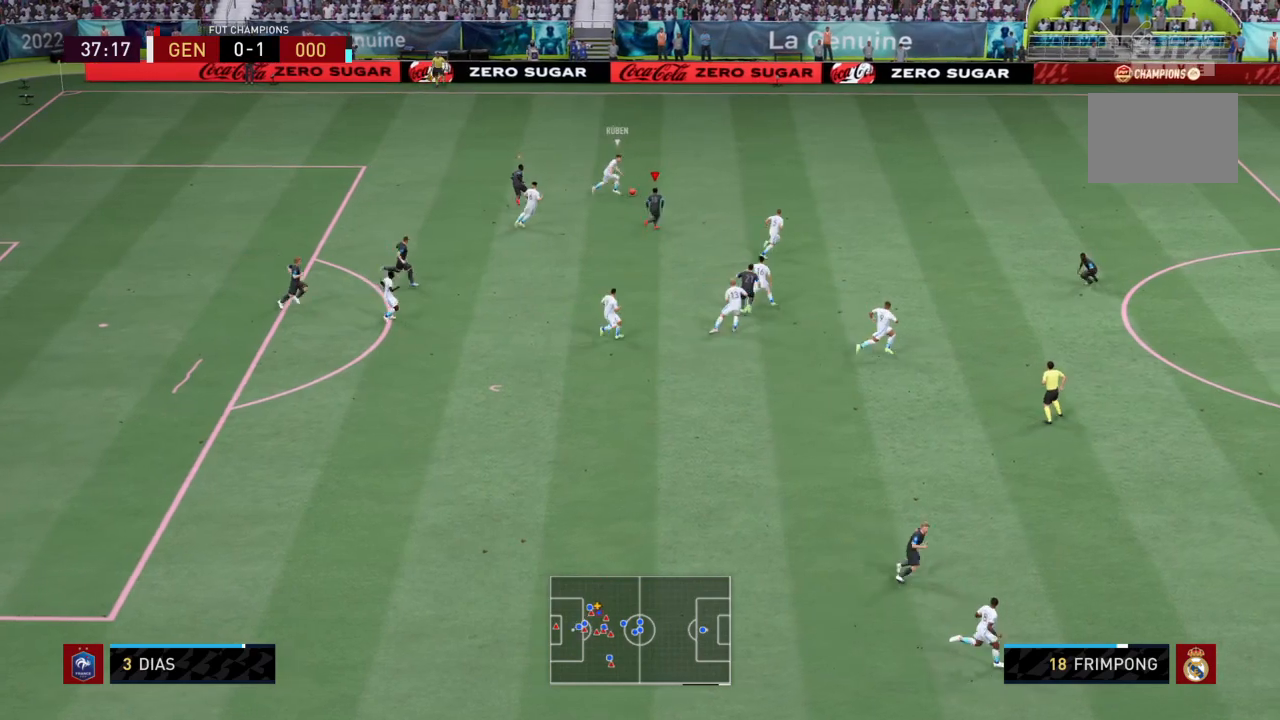
{"buttons": ["R2"], "left_stick": "up-right", "right_stick": "center", "events": []}
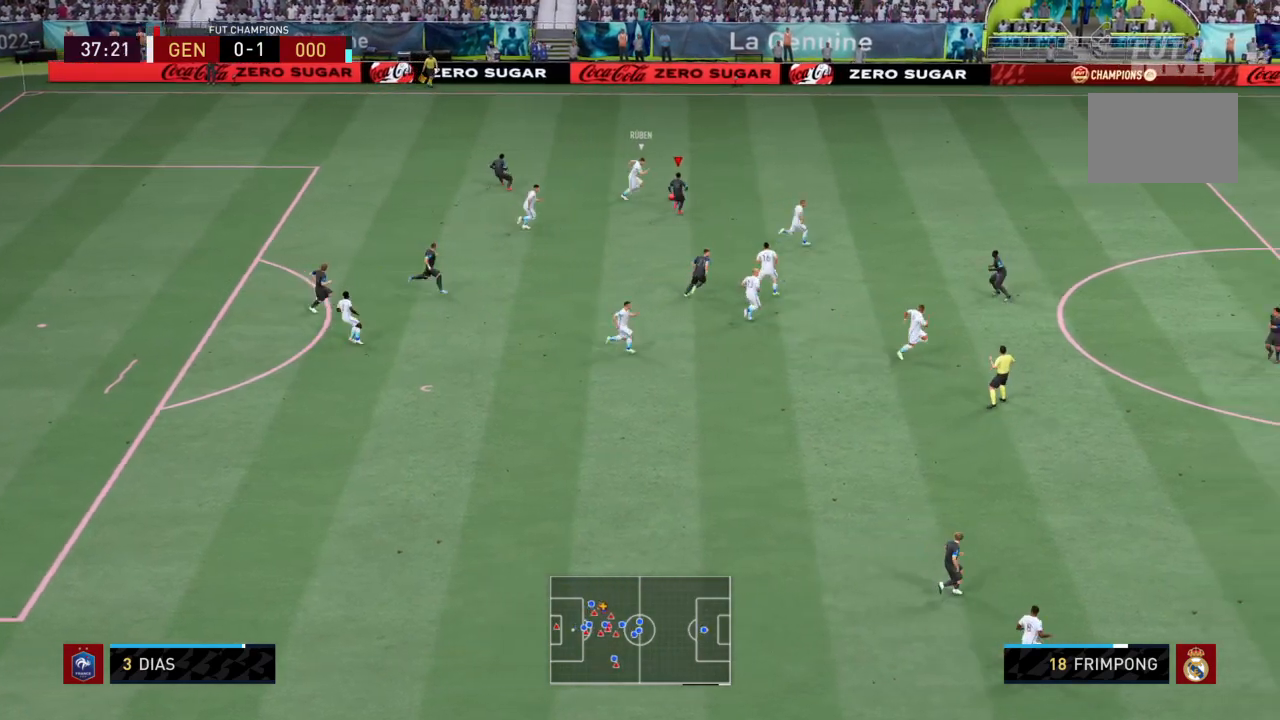
{"buttons": ["R2"], "left_stick": "up", "right_stick": "center", "events": [[201, "CIRCLE", "down"], [334, "CIRCLE", "up"], [434, "left_stick", "up"]]}
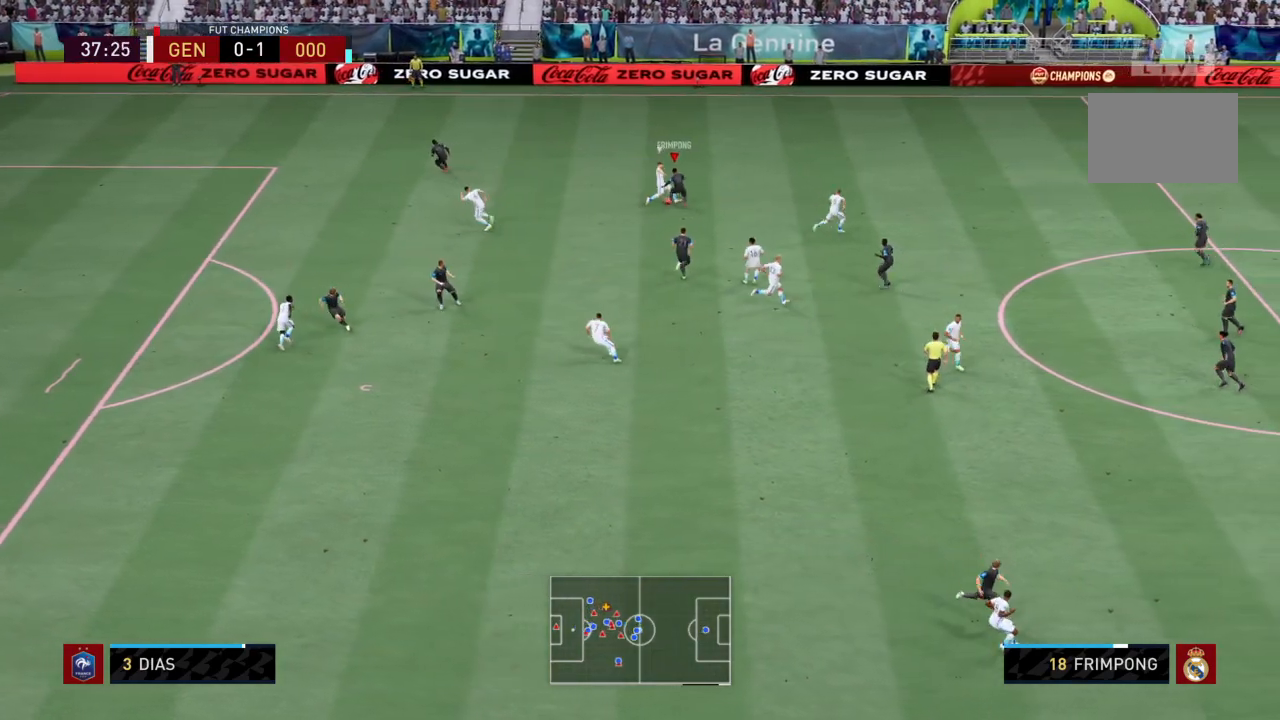
{"buttons": ["R2"], "left_stick": "up-left", "right_stick": "center", "events": [[167, "left_stick", "up-left"]]}
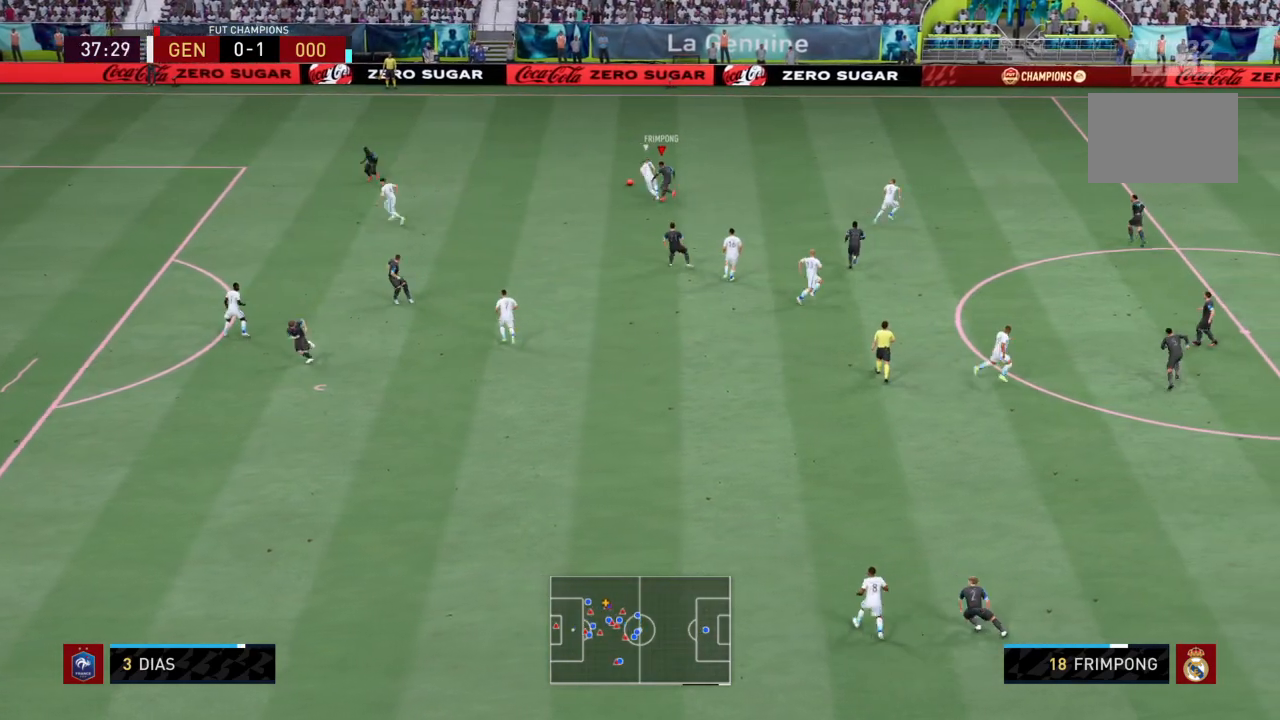
{"buttons": ["R2"], "left_stick": "up", "right_stick": "center", "events": [[67, "left_stick", "left"], [100, "L2", "down"], [200, "R2", "up"], [200, "left_stick", "up-left"], [234, "L2", "up"], [267, "R2", "down"], [501, "left_stick", "up"]]}
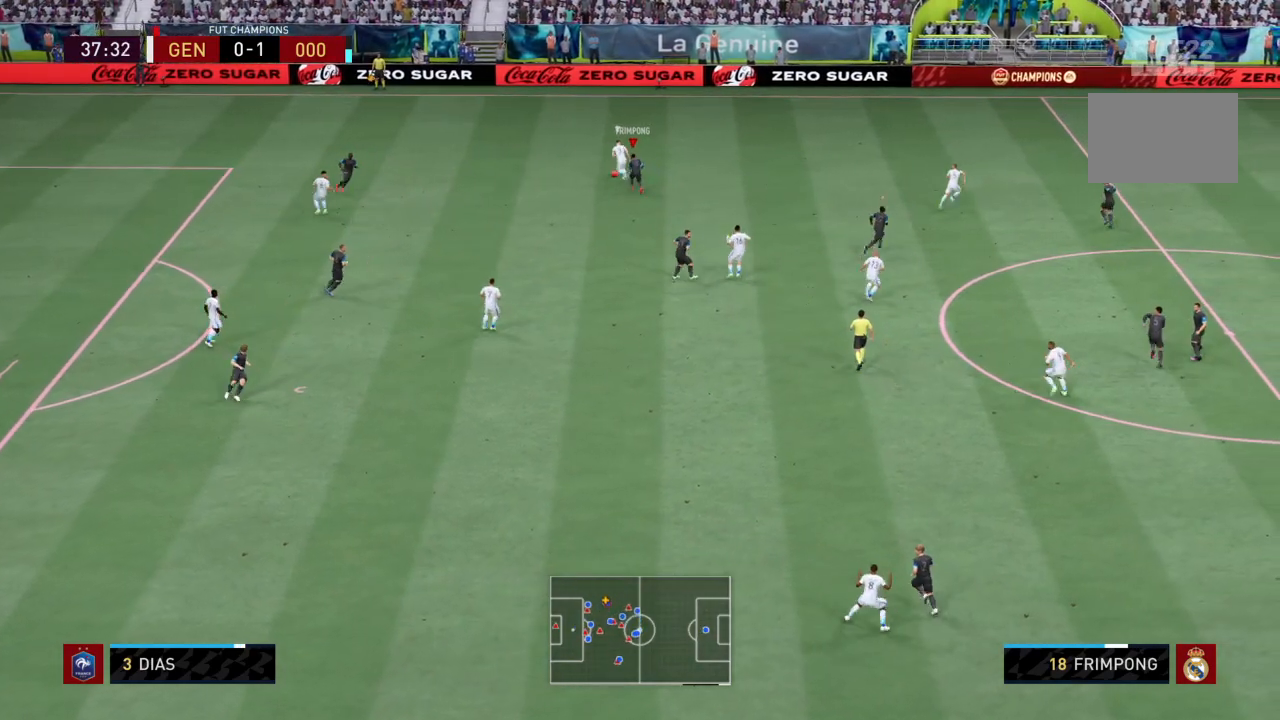
{"buttons": ["CIRCLE", "R2"], "left_stick": "up", "right_stick": "center", "events": [[500, "CIRCLE", "down"]]}
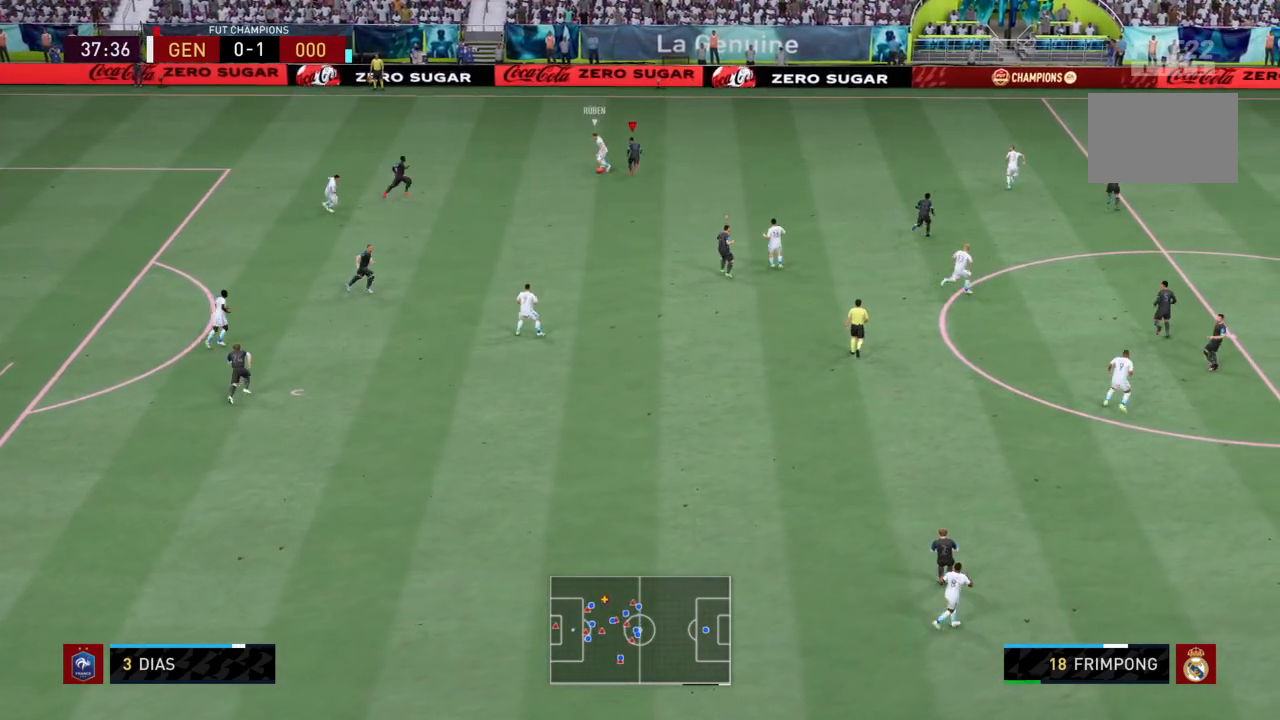
{"buttons": ["L2", "R2"], "left_stick": "down-left", "right_stick": "center", "events": [[100, "CIRCLE", "up"], [134, "left_stick", "up-left"], [267, "L2", "down"], [301, "left_stick", "down-left"]]}
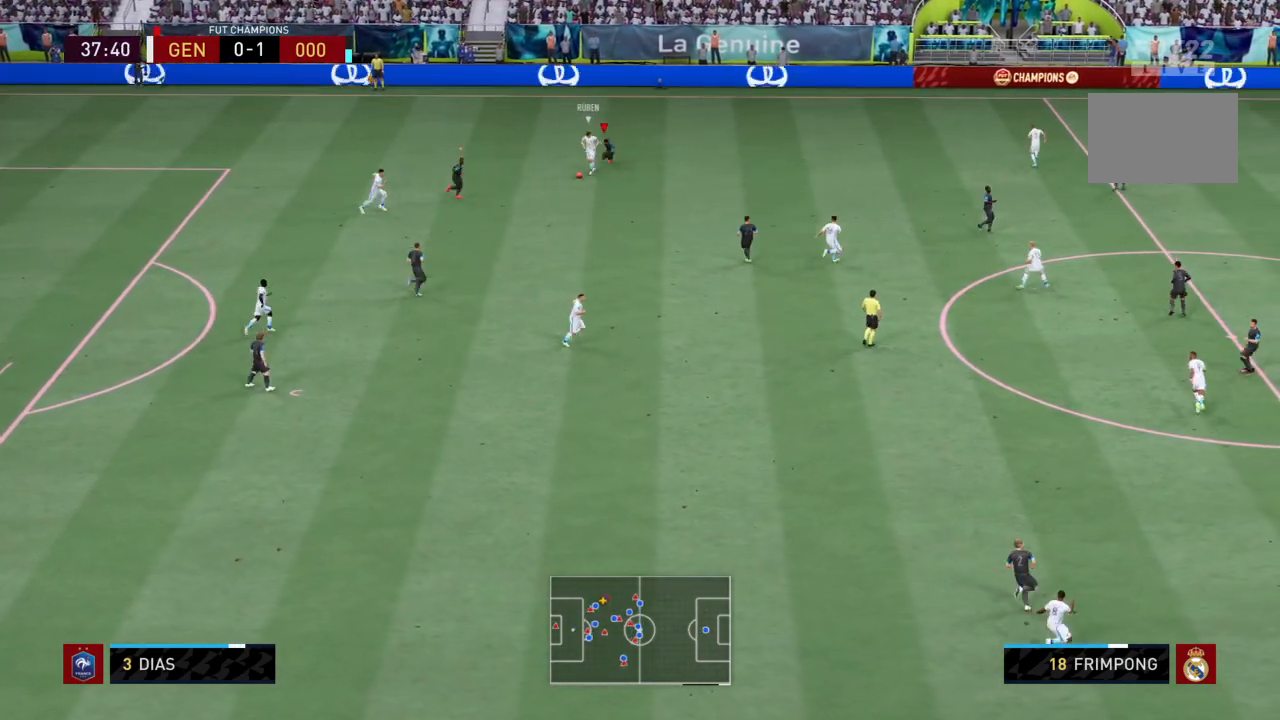
{"buttons": ["L2", "R2"], "left_stick": "down", "right_stick": "center", "events": [[33, "left_stick", "down"], [367, "CIRCLE", "down"], [500, "CIRCLE", "up"]]}
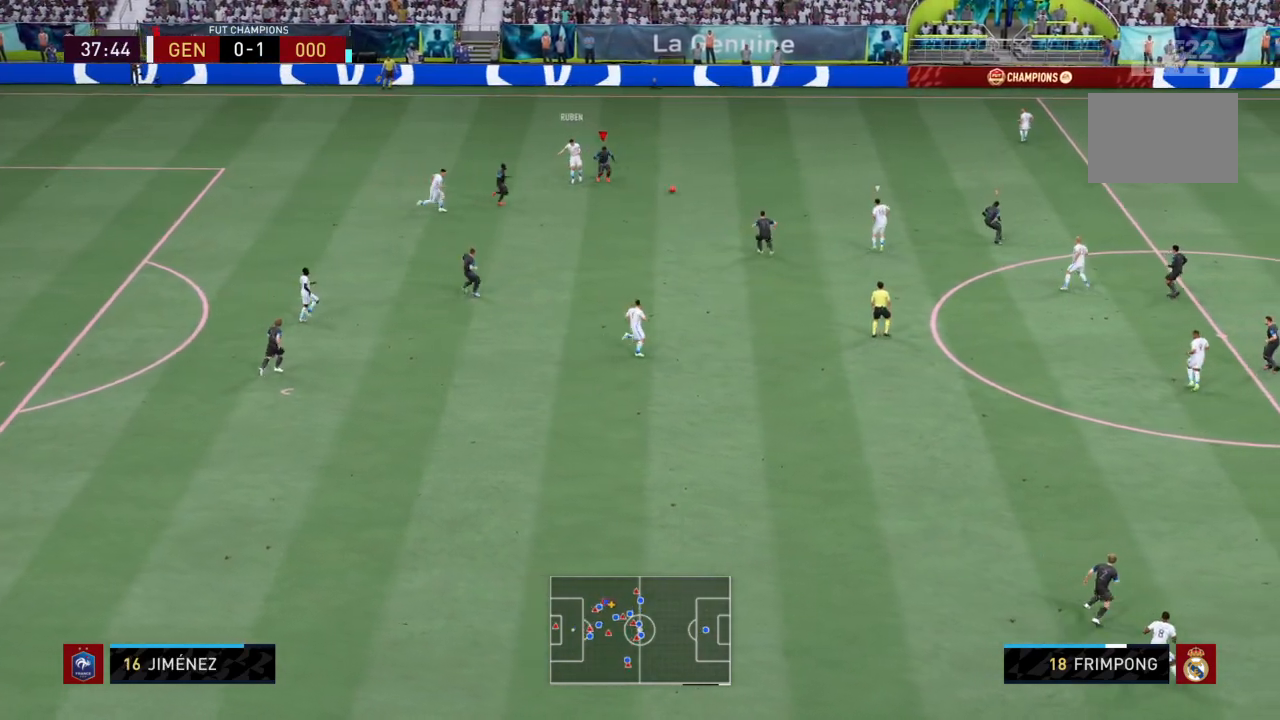
{"buttons": ["L2", "R2"], "left_stick": "up-left", "right_stick": "center", "events": [[167, "L1", "down"], [267, "L1", "up"], [267, "left_stick", "left"], [434, "left_stick", "up-left"]]}
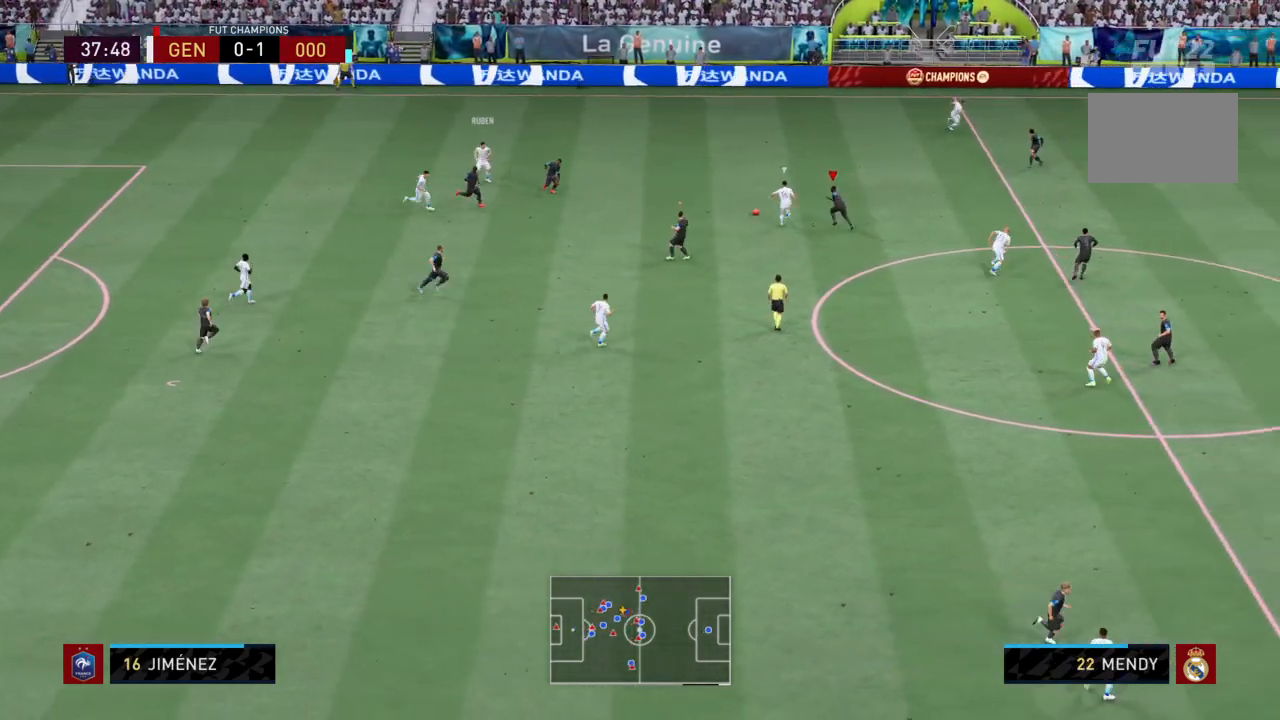
{"buttons": ["L2", "R2"], "left_stick": "up-left", "right_stick": "center", "events": [[100, "CIRCLE", "down"], [233, "CIRCLE", "up"]]}
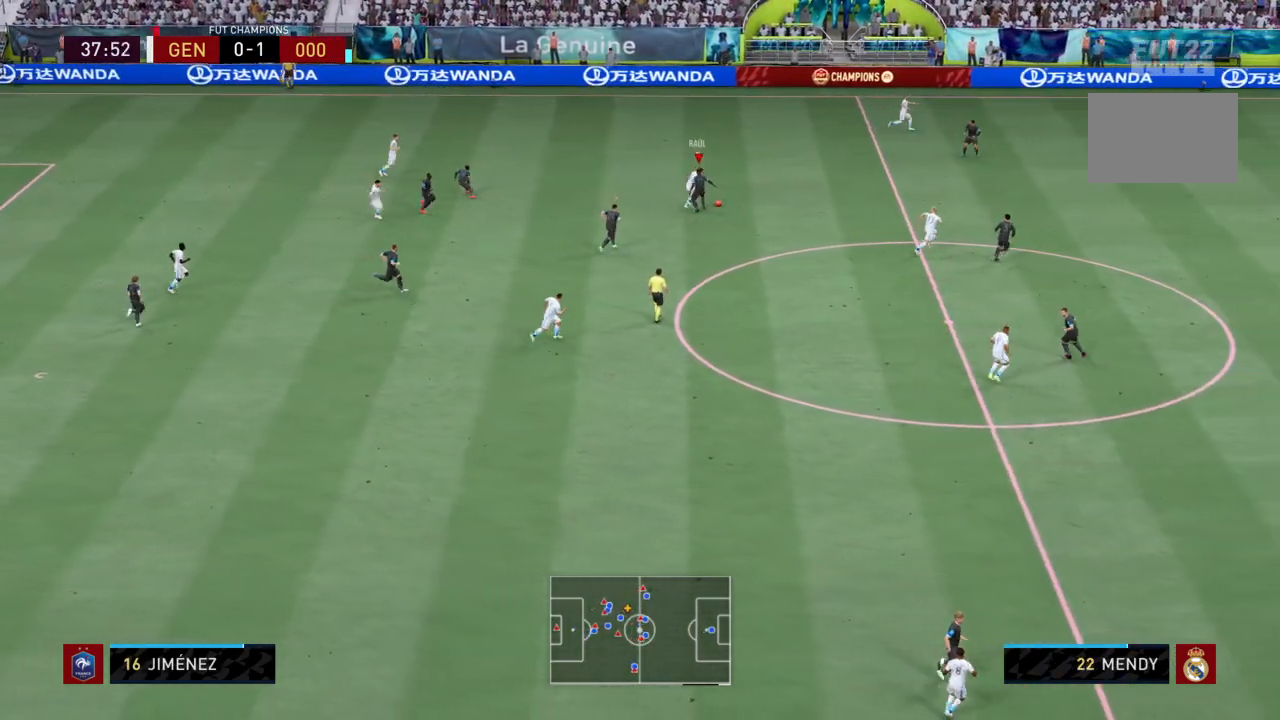
{"buttons": ["L2", "R2"], "left_stick": "up-right", "right_stick": "center", "events": [[267, "left_stick", "up"], [434, "left_stick", "up-right"]]}
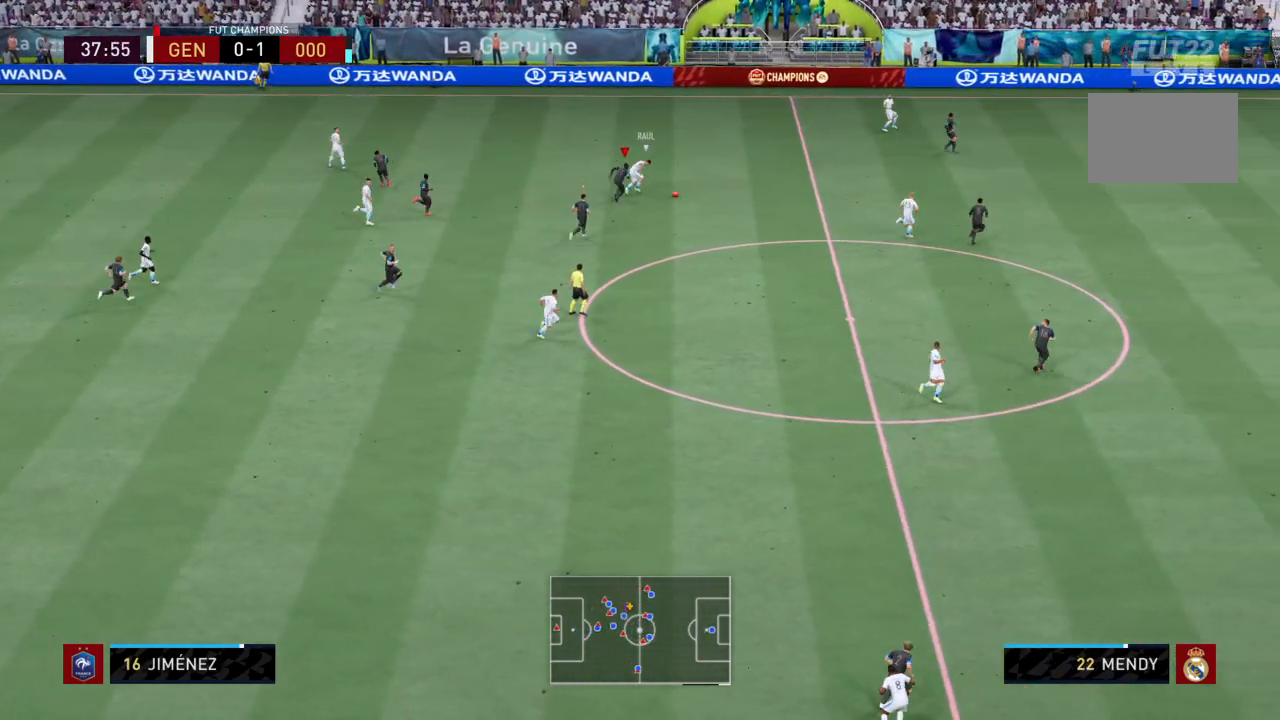
{"buttons": ["L2", "R2"], "left_stick": "up-right", "right_stick": "center", "events": []}
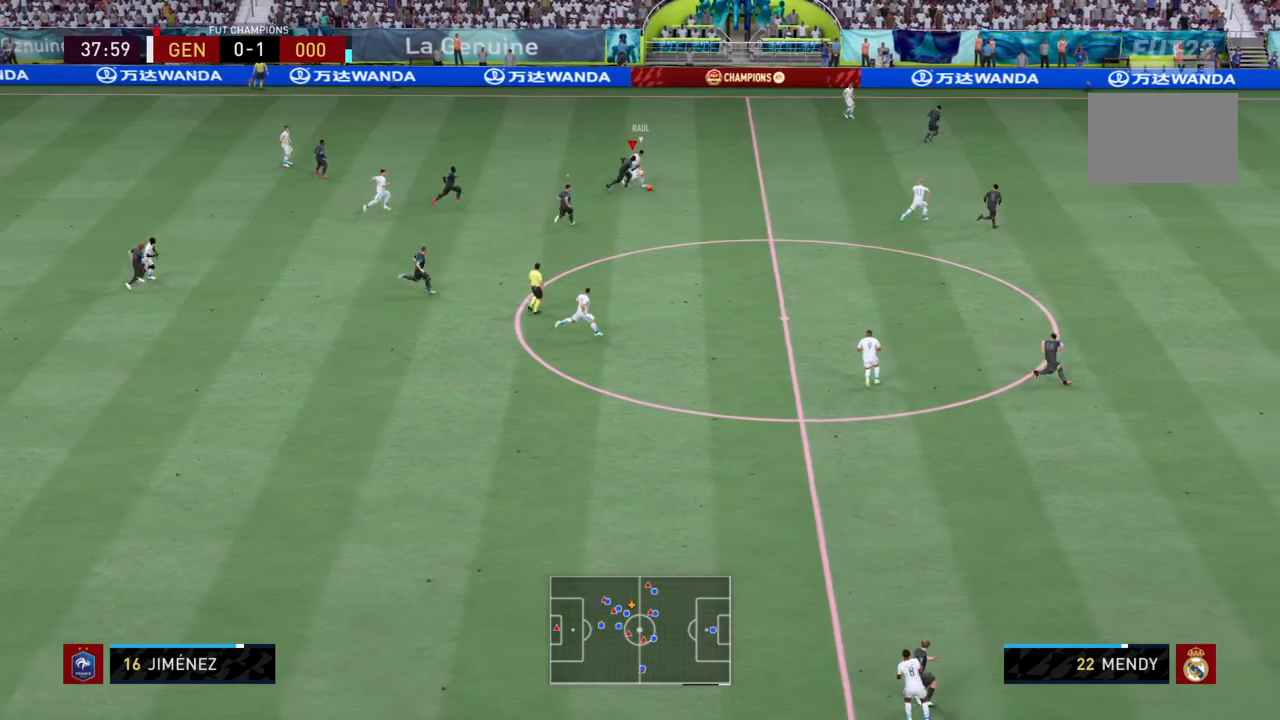
{"buttons": ["R2"], "left_stick": "right", "right_stick": "center", "events": [[34, "L2", "up"], [334, "left_stick", "right"]]}
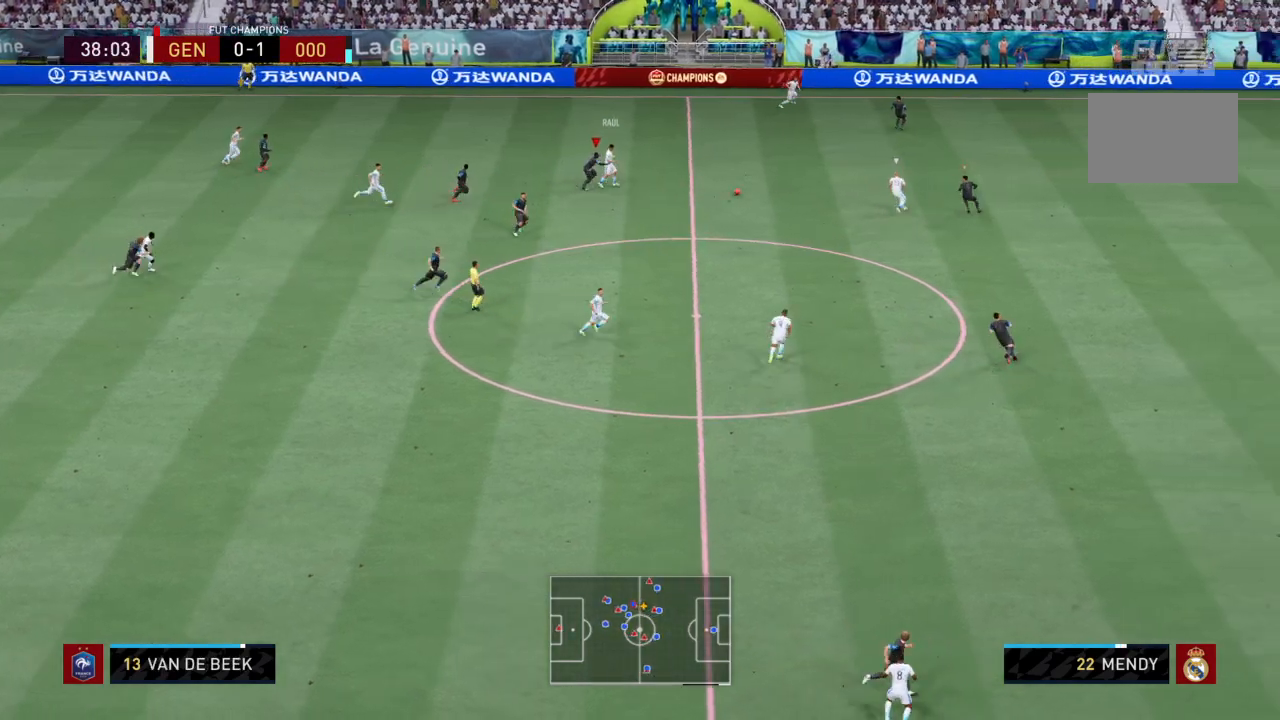
{"buttons": ["L2", "R2"], "left_stick": "left", "right_stick": "center", "events": [[100, "L1", "down"], [200, "L2", "down"], [233, "L1", "up"], [233, "left_stick", "up-left"], [333, "left_stick", "left"]]}
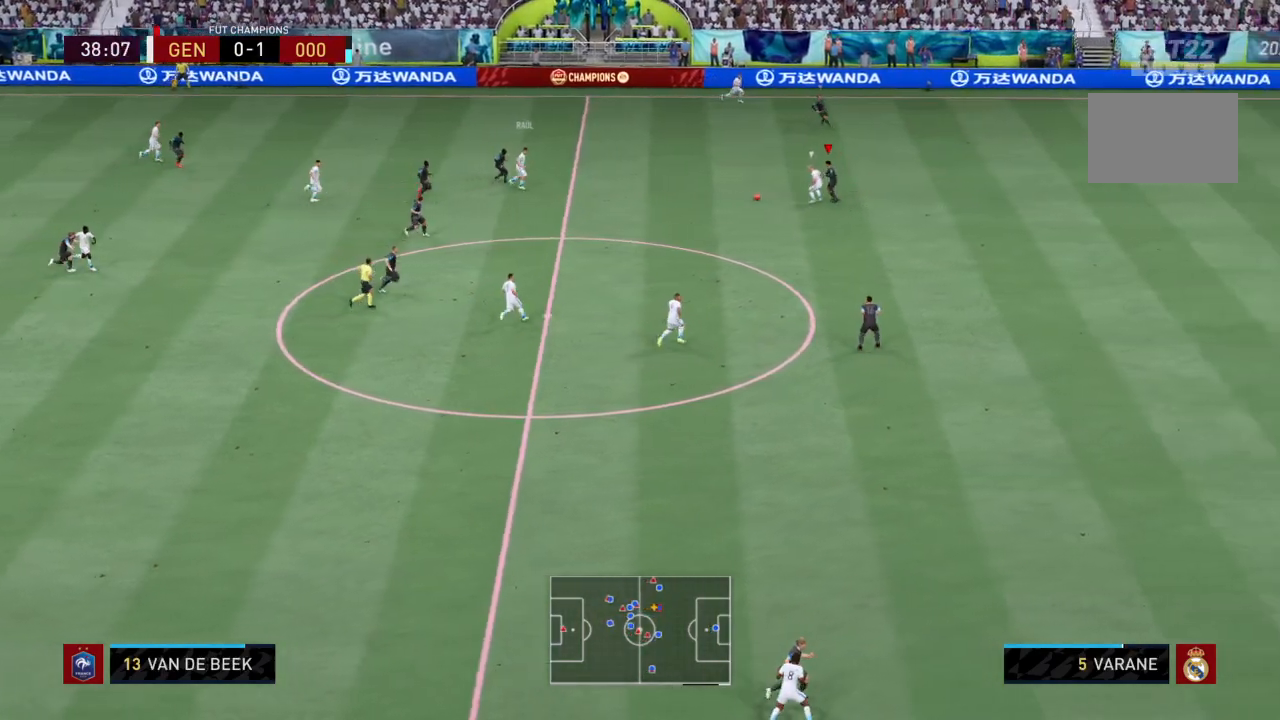
{"buttons": ["L2", "R2"], "left_stick": "left", "right_stick": "center", "events": [[67, "CIRCLE", "down"], [201, "CIRCLE", "up"]]}
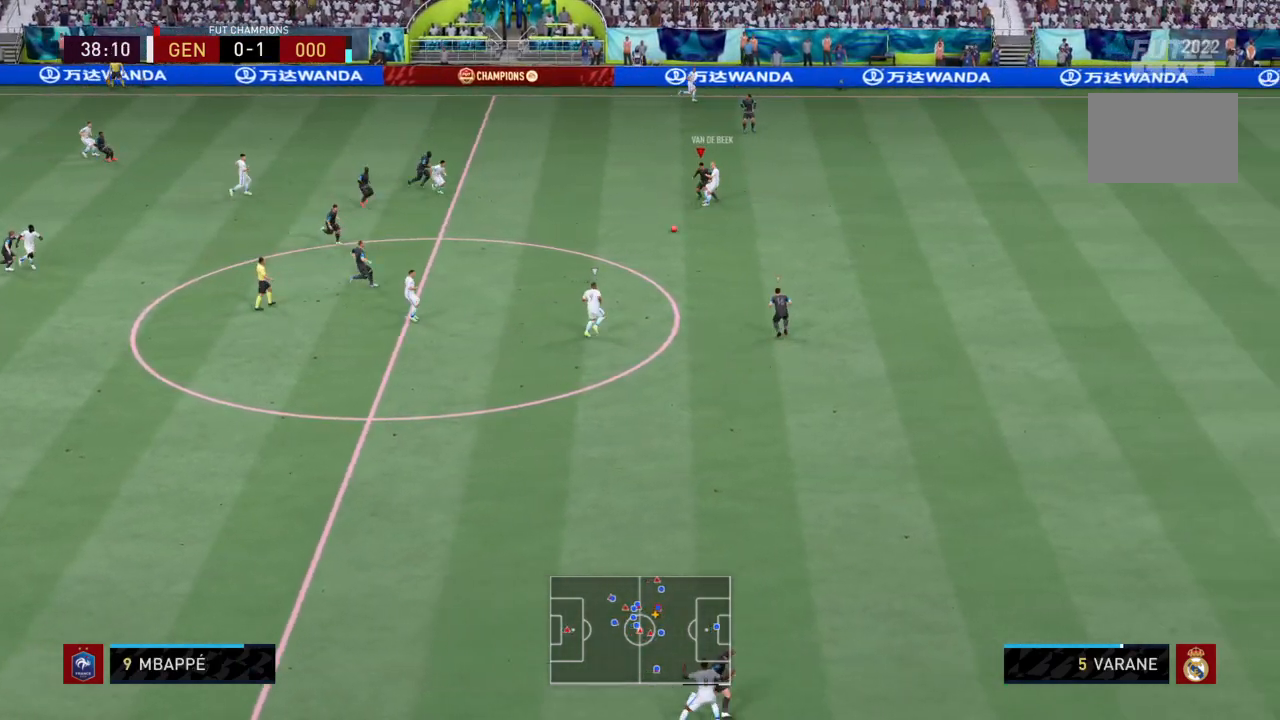
{"buttons": ["L1", "L2", "R2"], "left_stick": "right", "right_stick": "center", "events": [[33, "left_stick", "down-left"], [200, "left_stick", "down"], [333, "left_stick", "down-right"], [400, "L1", "down"], [434, "left_stick", "right"]]}
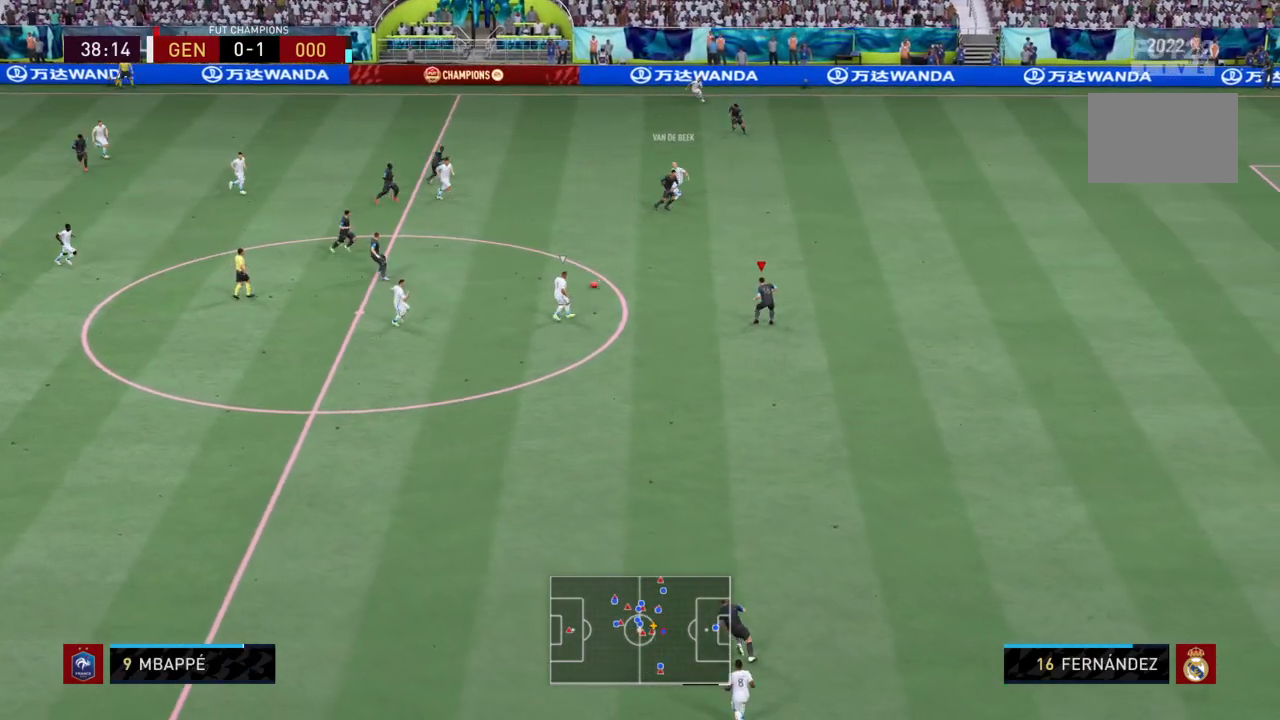
{"buttons": ["L2", "R2"], "left_stick": "down-right", "right_stick": "center", "events": [[34, "L1", "up"], [200, "left_stick", "down-right"]]}